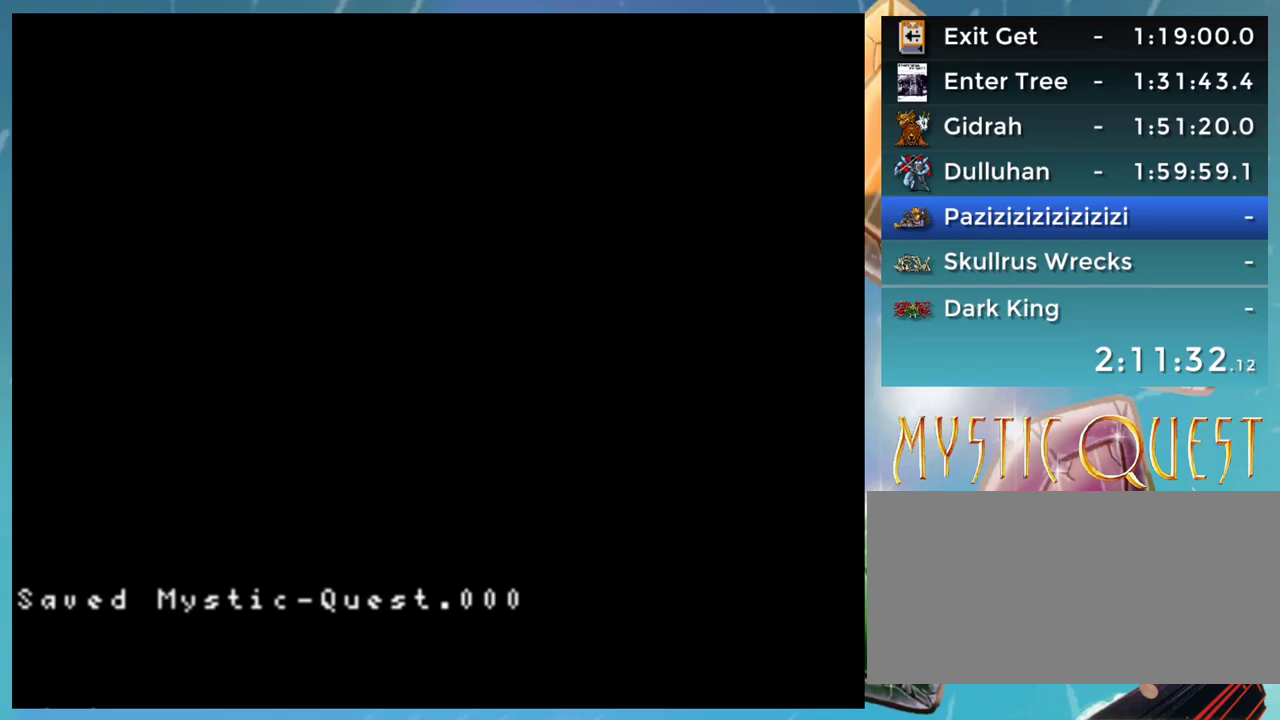
Gameplay with a controller (Nintendo layout); each line is a JSON object with the inputs held at the frame after it. "events" lists button and stick changes between this image and that frame as [ms after this image, input, new state], when the widget could be followed in between. Not read: L3 R3.
{"buttons": [], "events": []}
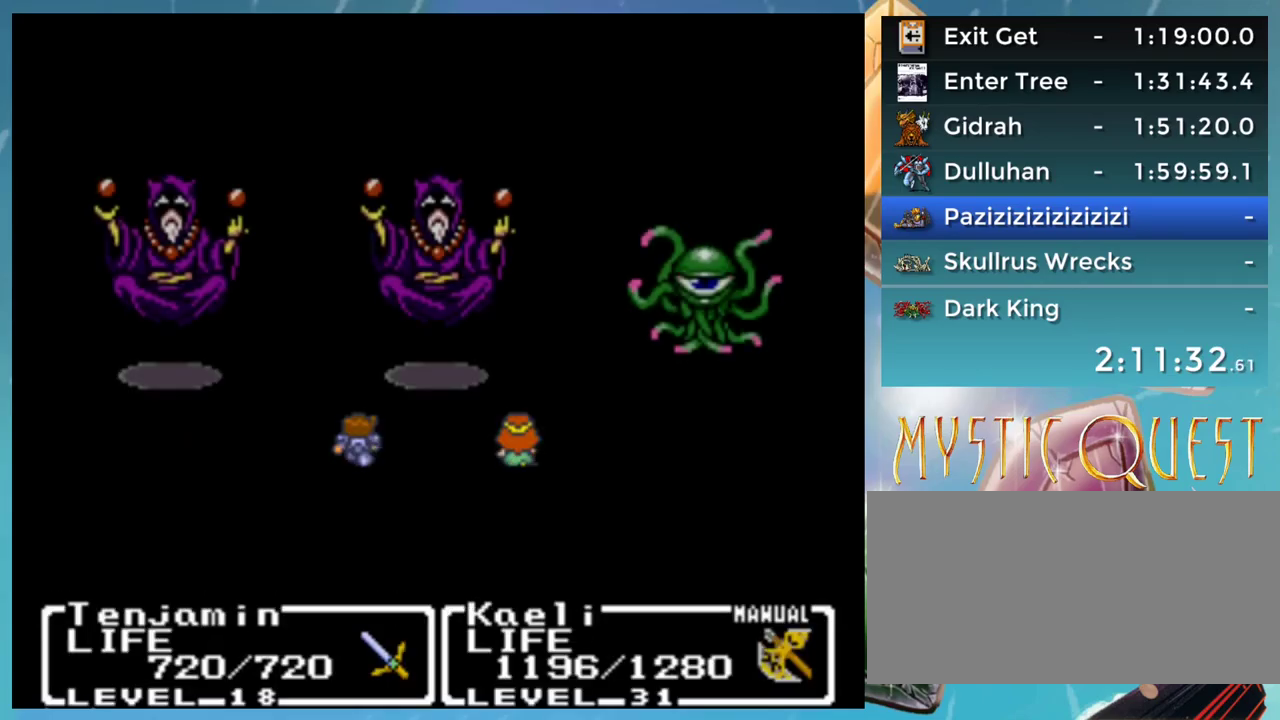
{"buttons": [], "events": []}
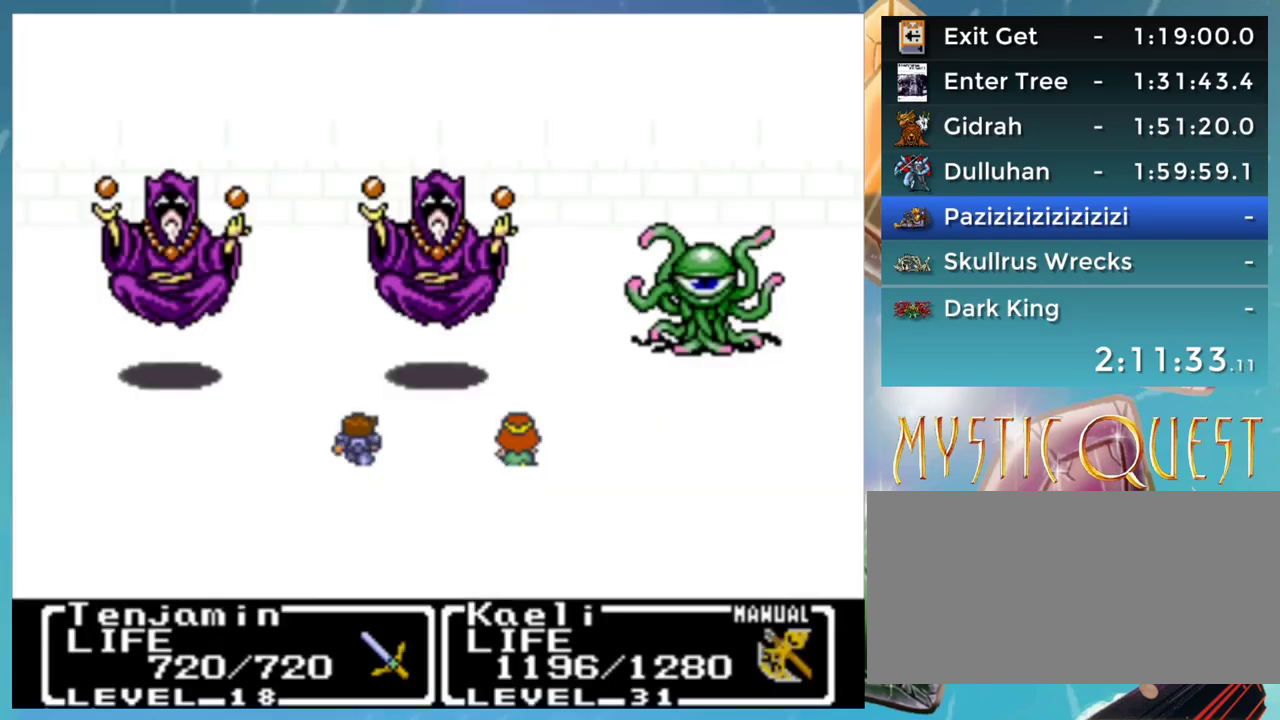
{"buttons": [], "events": []}
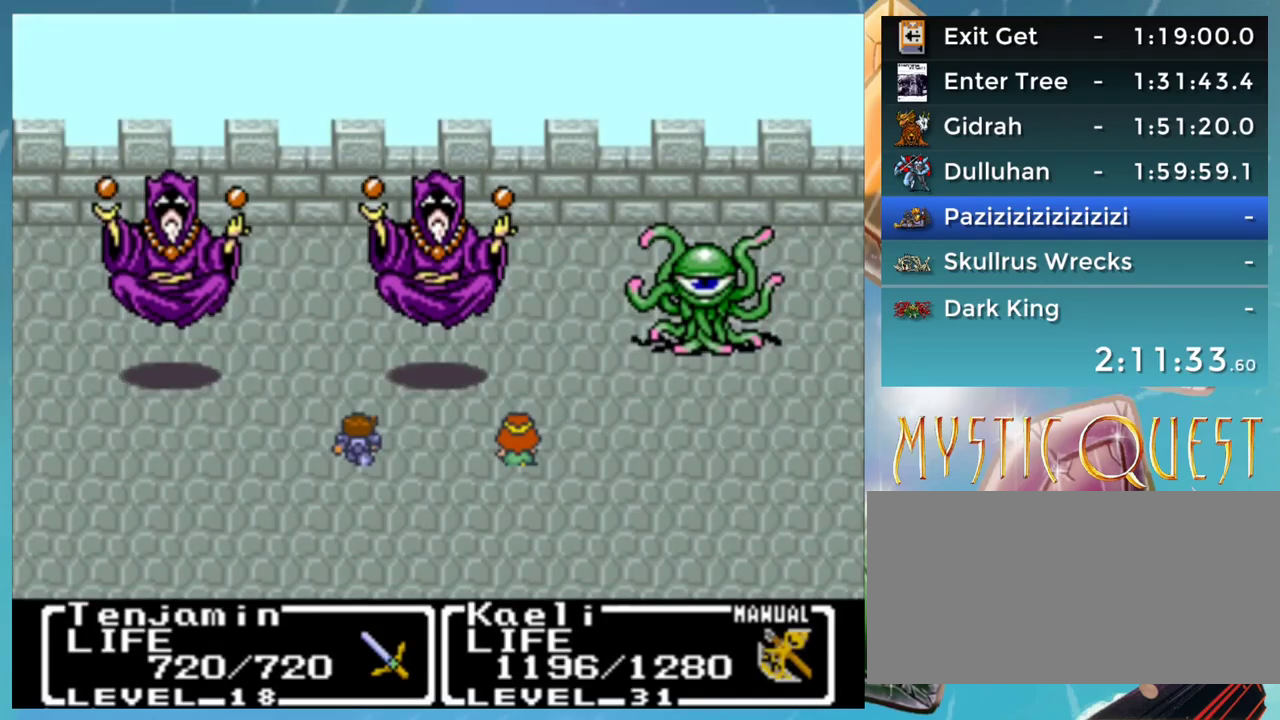
{"buttons": [], "events": []}
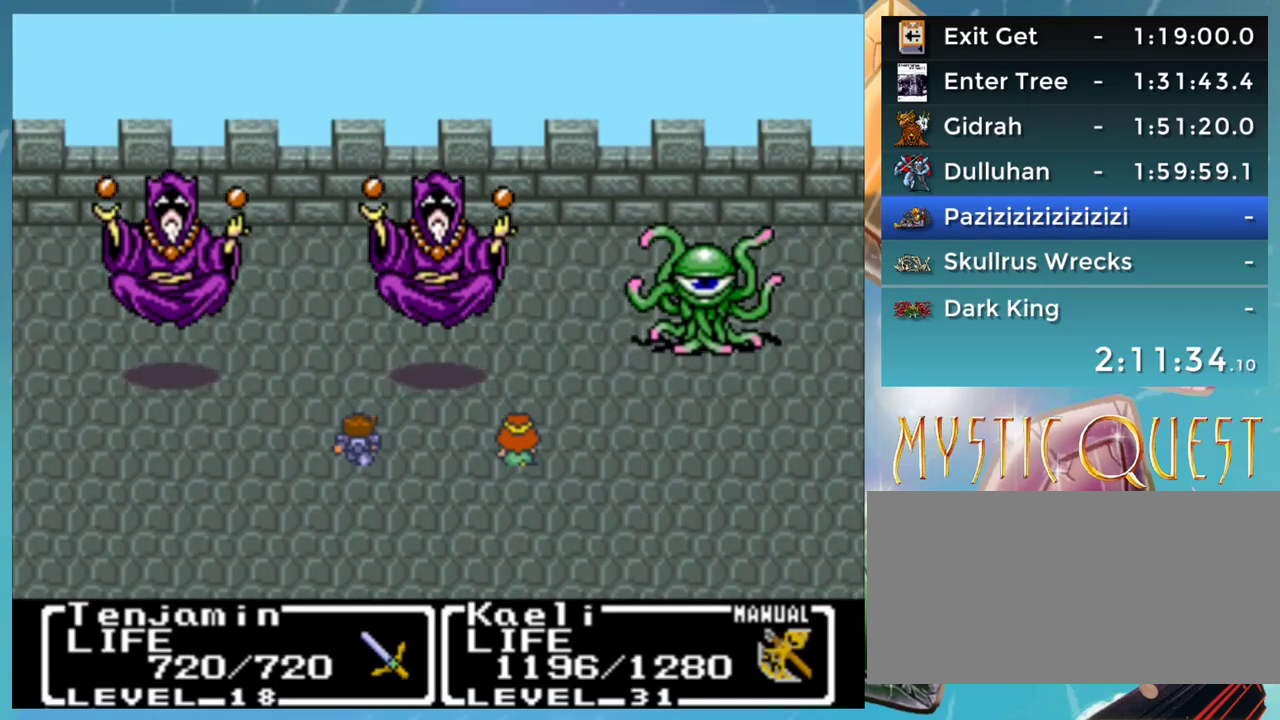
{"buttons": [], "events": []}
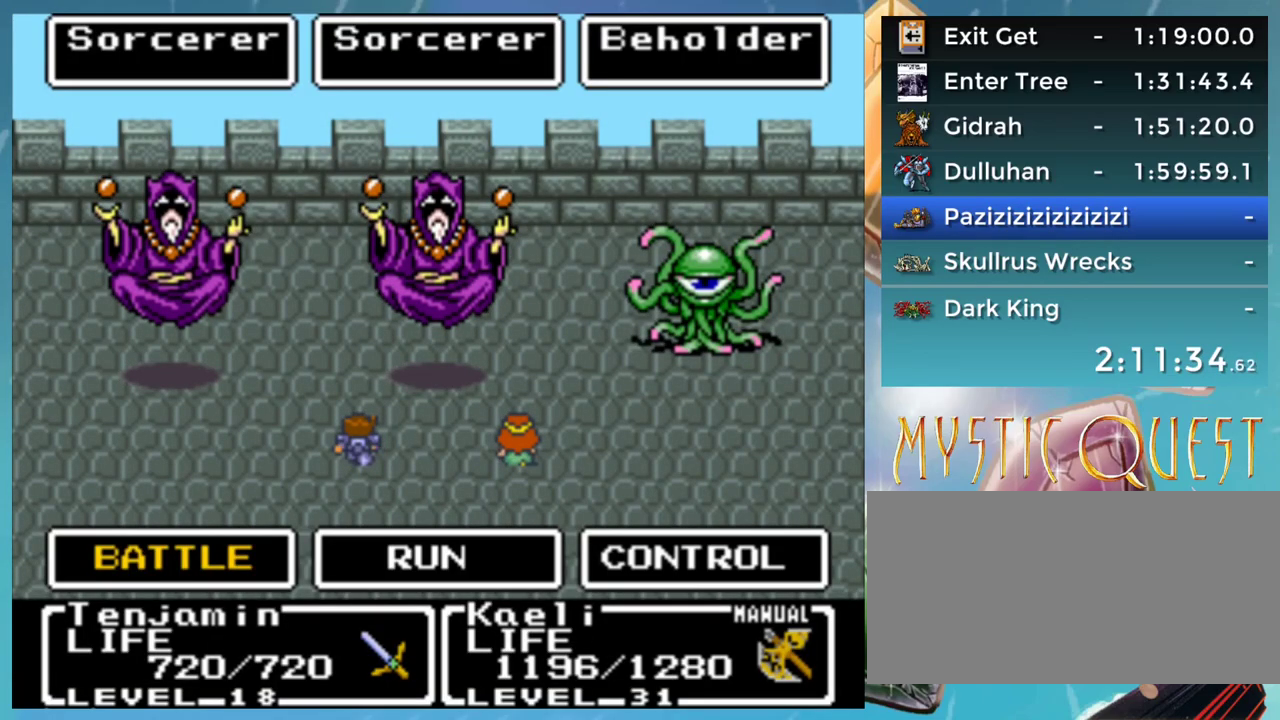
{"buttons": ["A"], "events": [[33, "DPAD_RIGHT", "down"], [100, "A", "down"], [100, "DPAD_RIGHT", "up"], [167, "A", "up"], [217, "A", "down"], [283, "A", "up"], [333, "B", "down"], [367, "A", "down"], [383, "B", "up"], [417, "A", "up"], [417, "B", "down"], [483, "A", "down"], [483, "B", "up"]]}
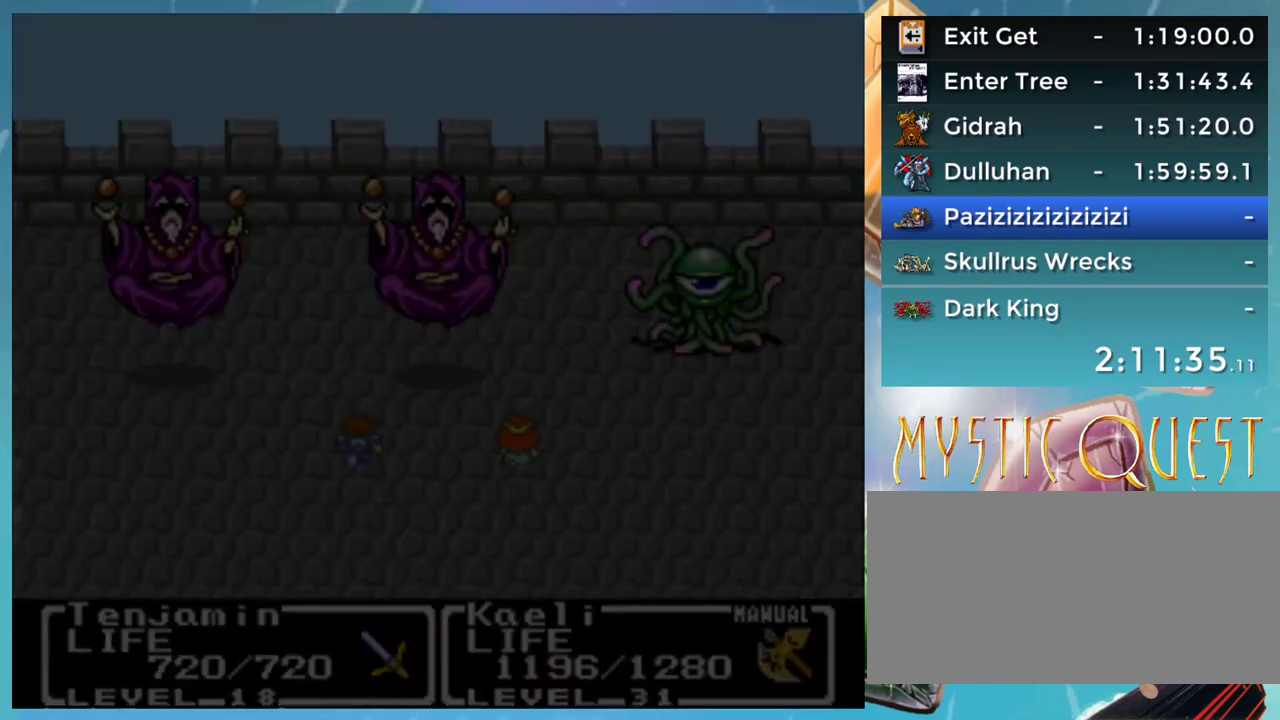
{"buttons": [], "events": [[67, "A", "up"]]}
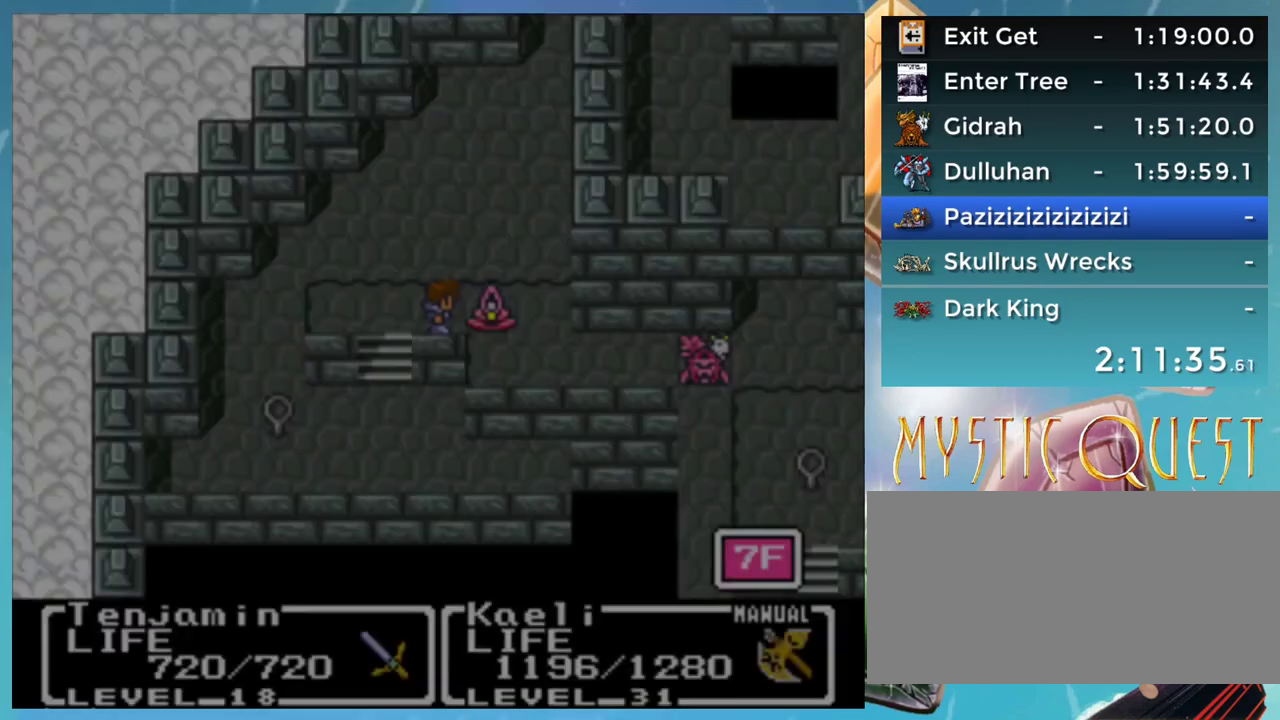
{"buttons": [], "events": []}
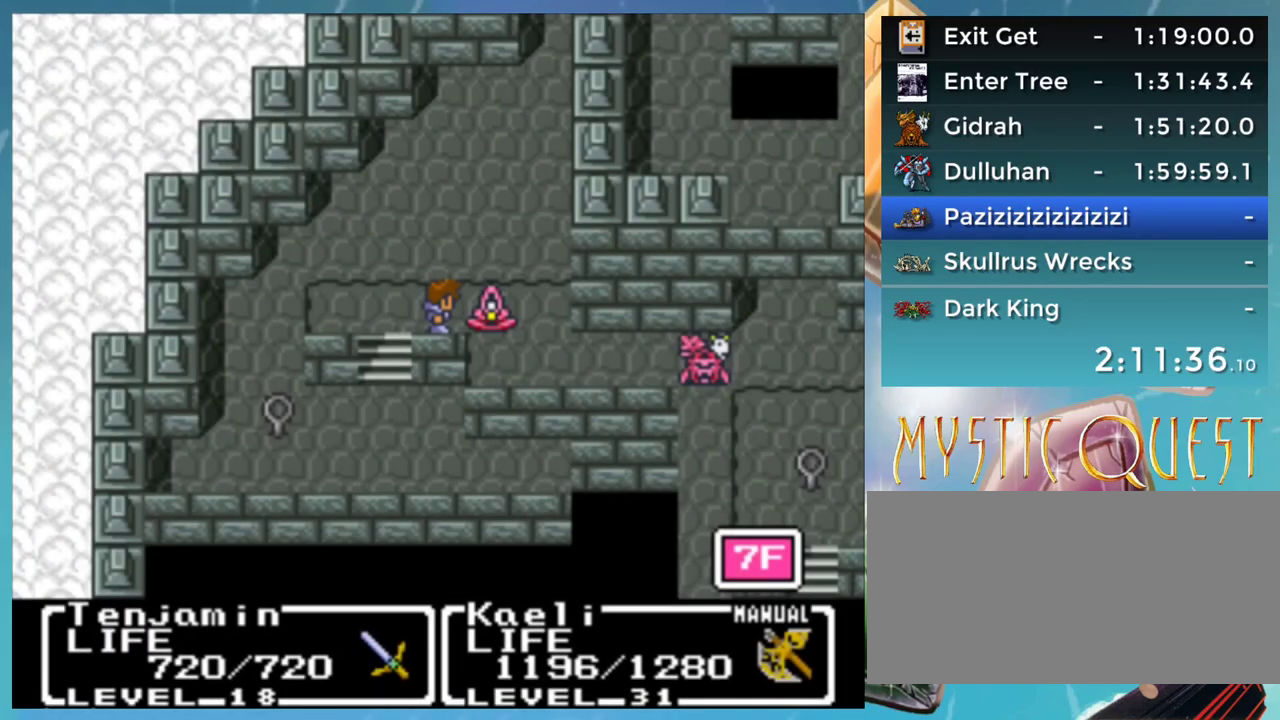
{"buttons": [], "events": [[100, "DPAD_RIGHT", "down"], [167, "DPAD_RIGHT", "up"], [267, "DPAD_RIGHT", "down"], [333, "DPAD_RIGHT", "up"], [383, "DPAD_RIGHT", "down"], [483, "DPAD_RIGHT", "up"]]}
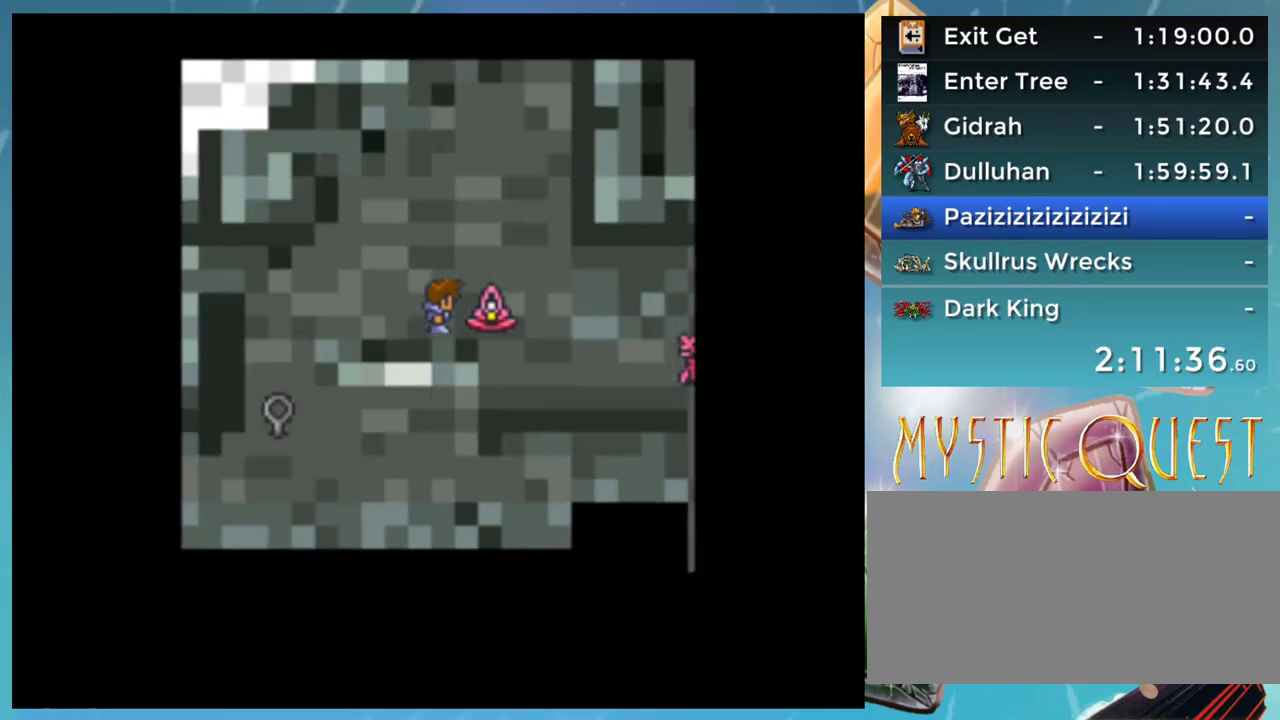
{"buttons": [], "events": []}
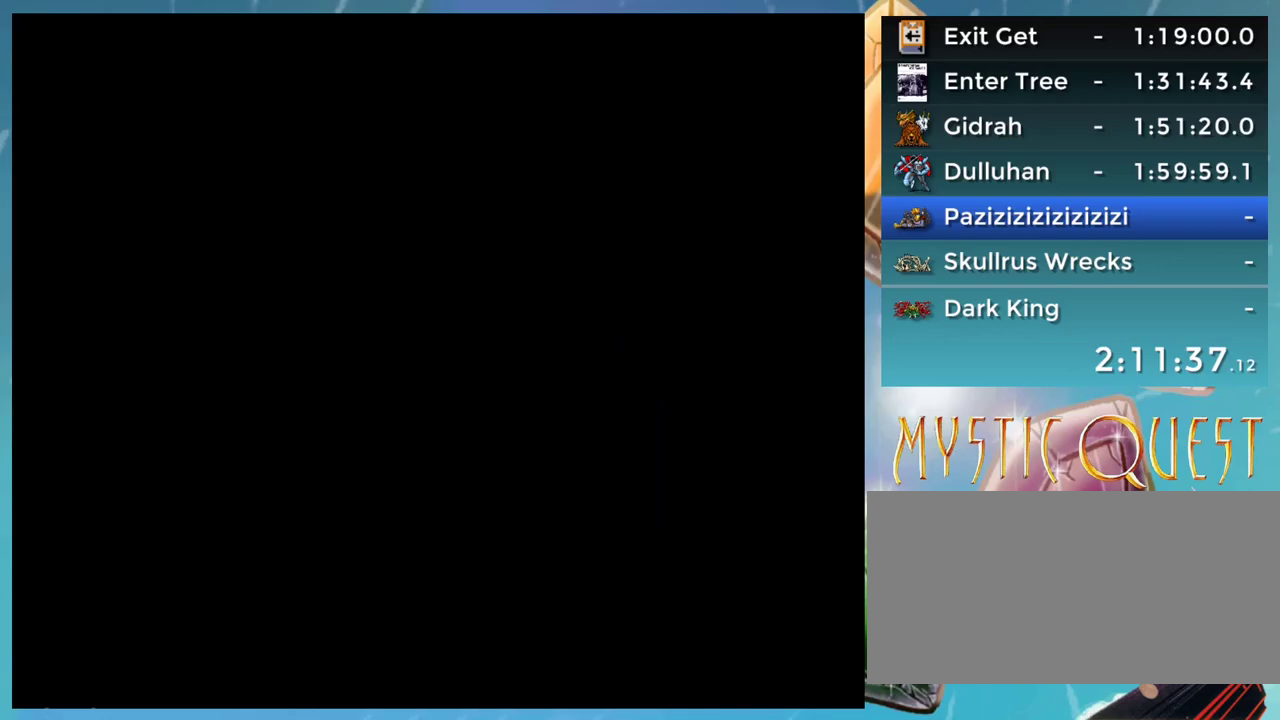
{"buttons": [], "events": []}
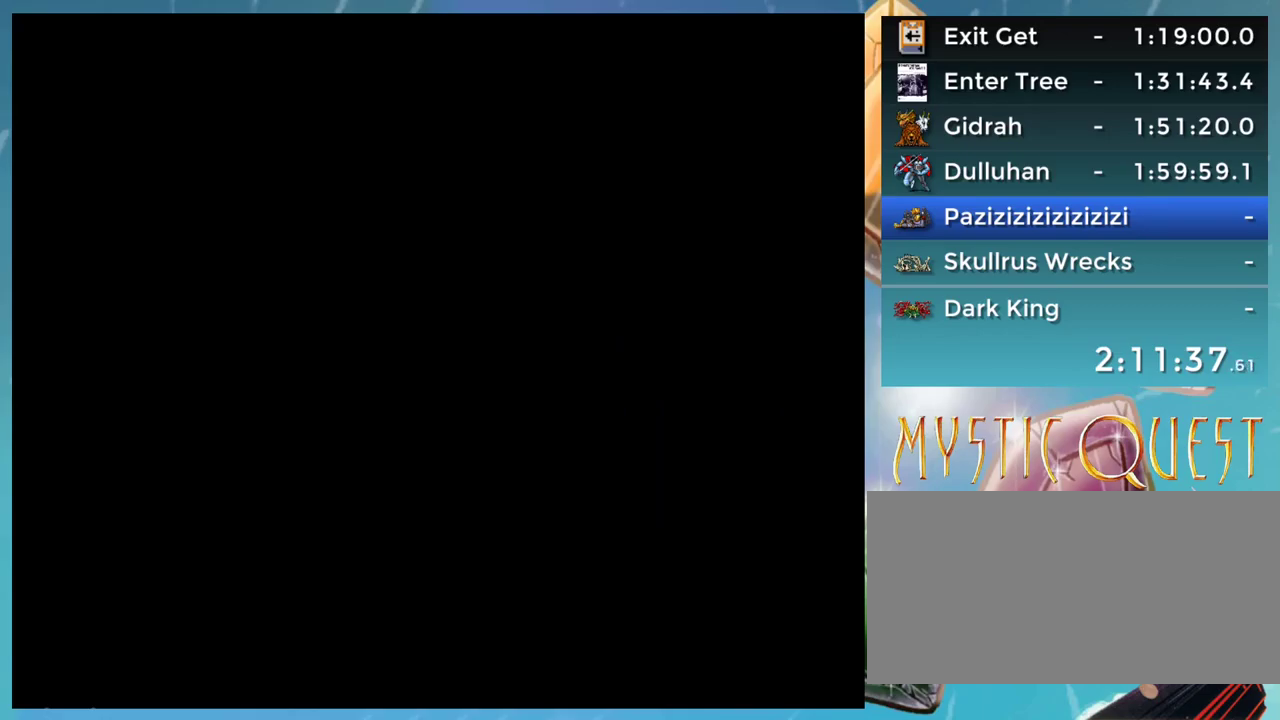
{"buttons": [], "events": []}
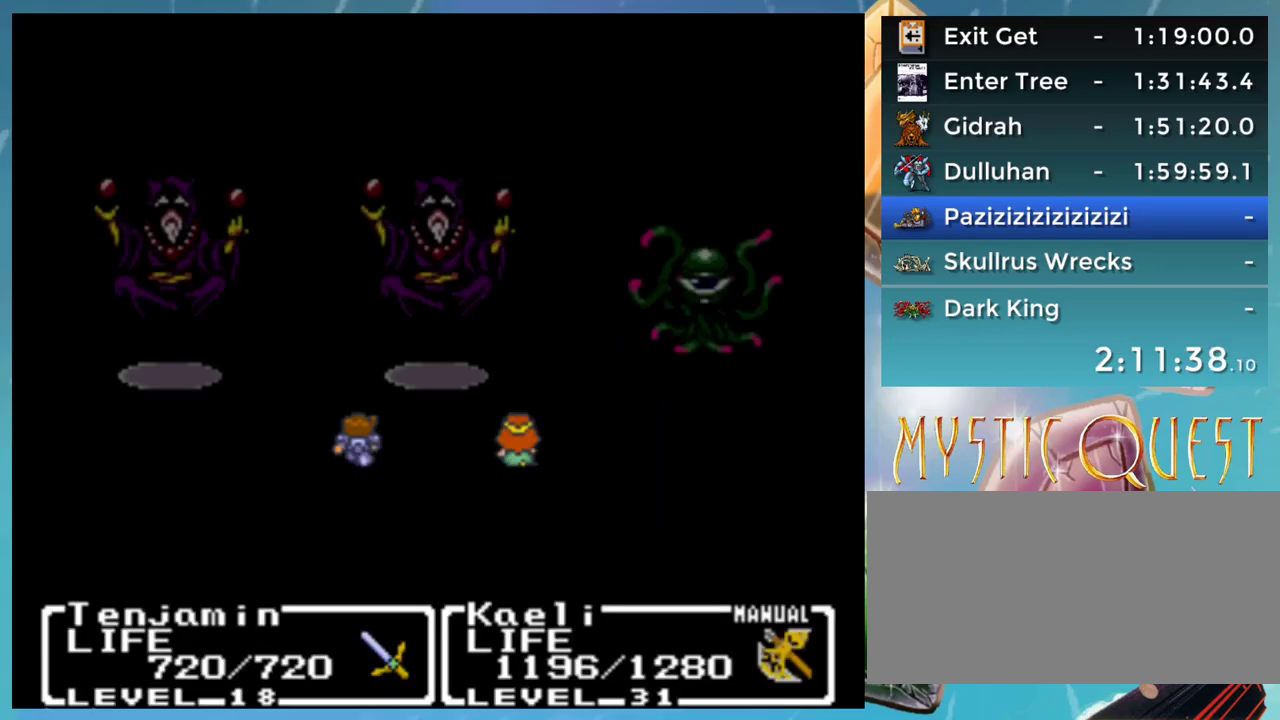
{"buttons": [], "events": []}
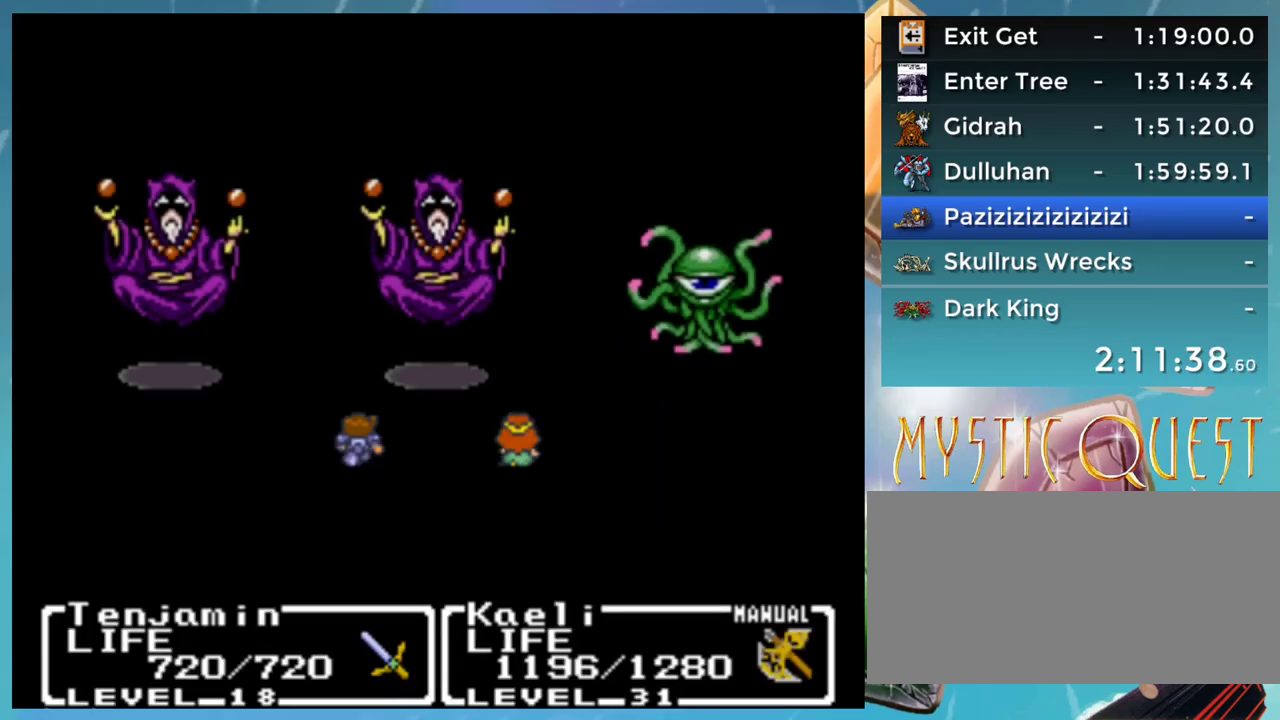
{"buttons": [], "events": []}
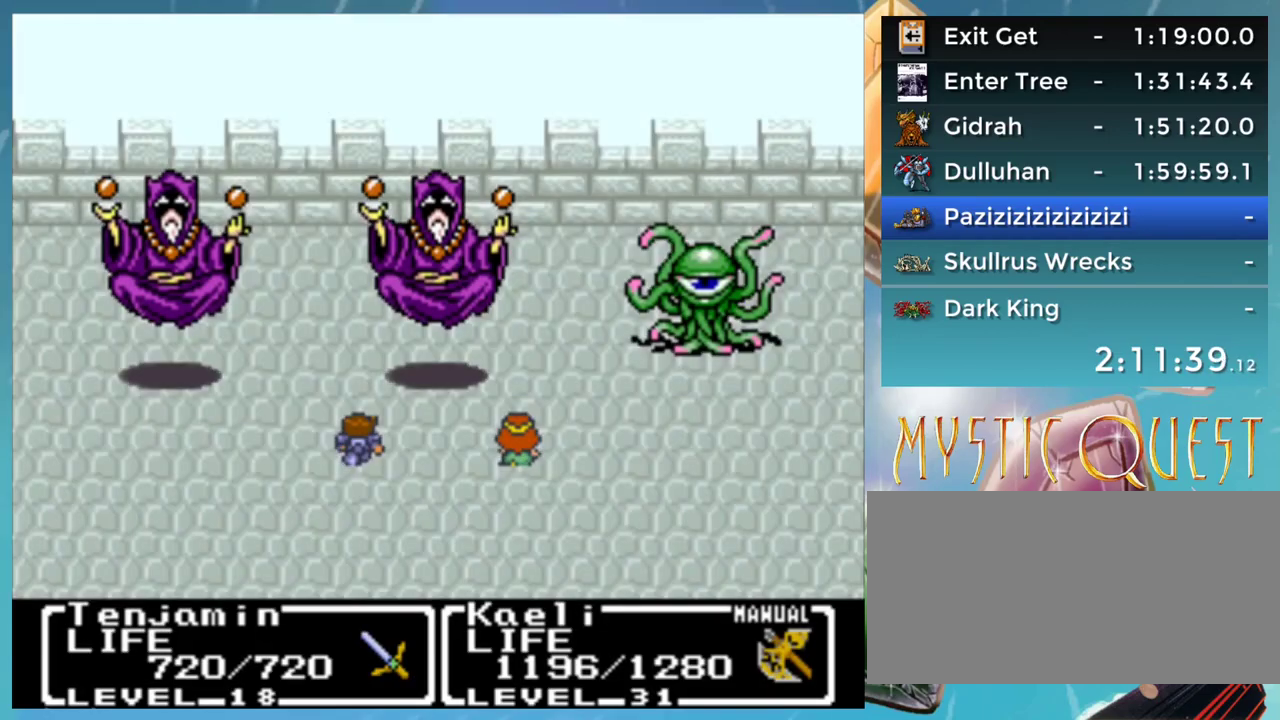
{"buttons": [], "events": []}
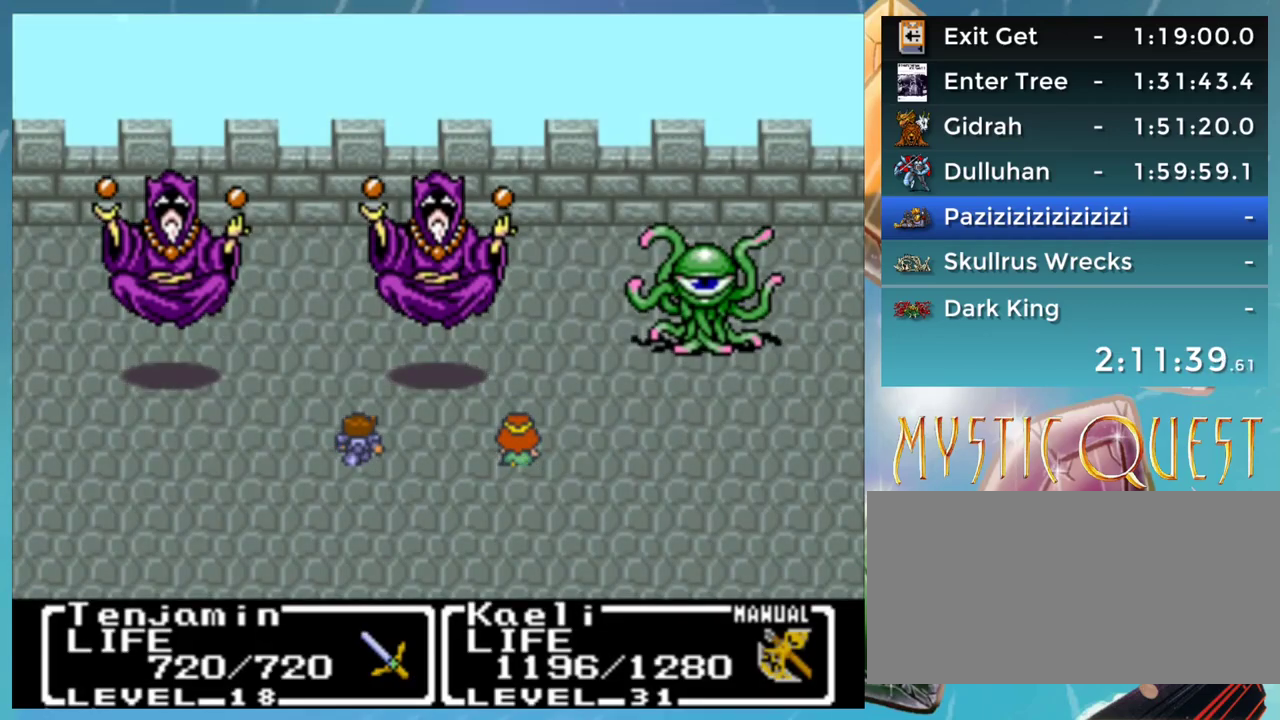
{"buttons": [], "events": []}
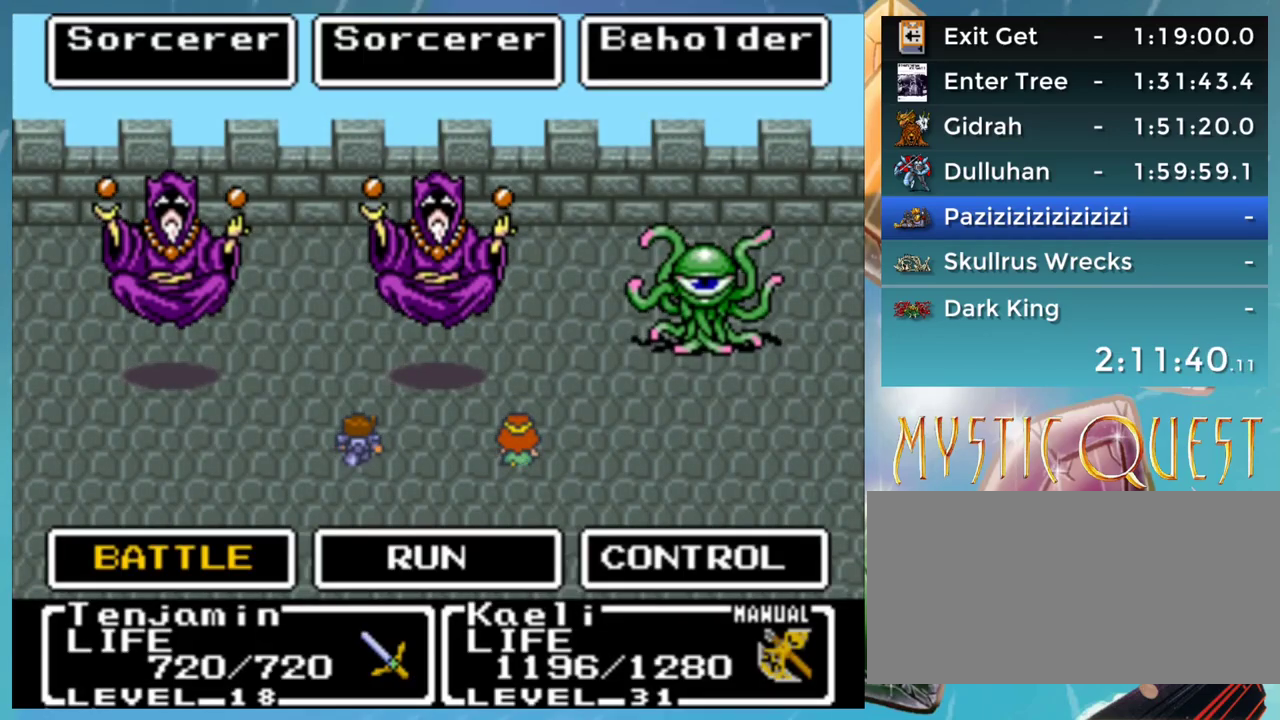
{"buttons": [], "events": [[183, "DPAD_RIGHT", "down"], [283, "A", "down"], [283, "DPAD_RIGHT", "up"], [317, "A", "up"], [417, "A", "down"], [433, "A", "up"]]}
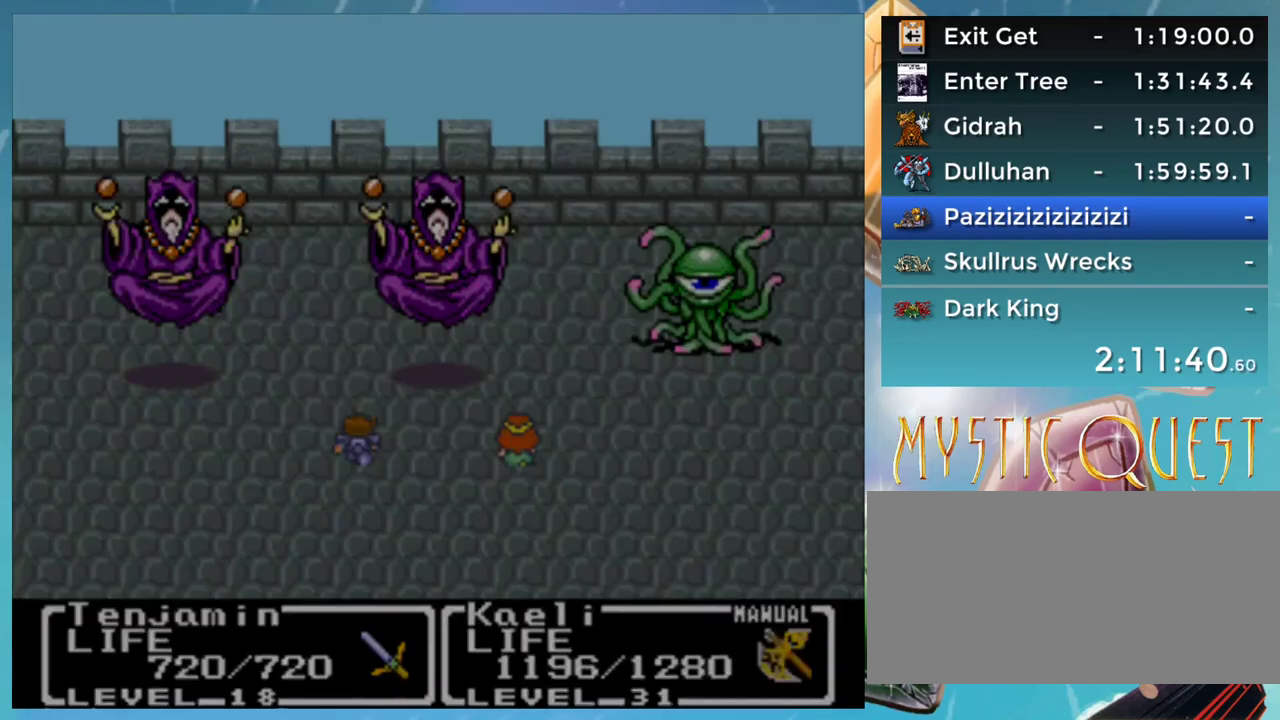
{"buttons": ["DPAD_UP"], "events": [[17, "A", "down"], [83, "A", "up"], [83, "B", "down"], [167, "A", "down"], [183, "B", "up"], [267, "A", "up"], [267, "B", "down"], [283, "DPAD_UP", "down"], [317, "B", "up"]]}
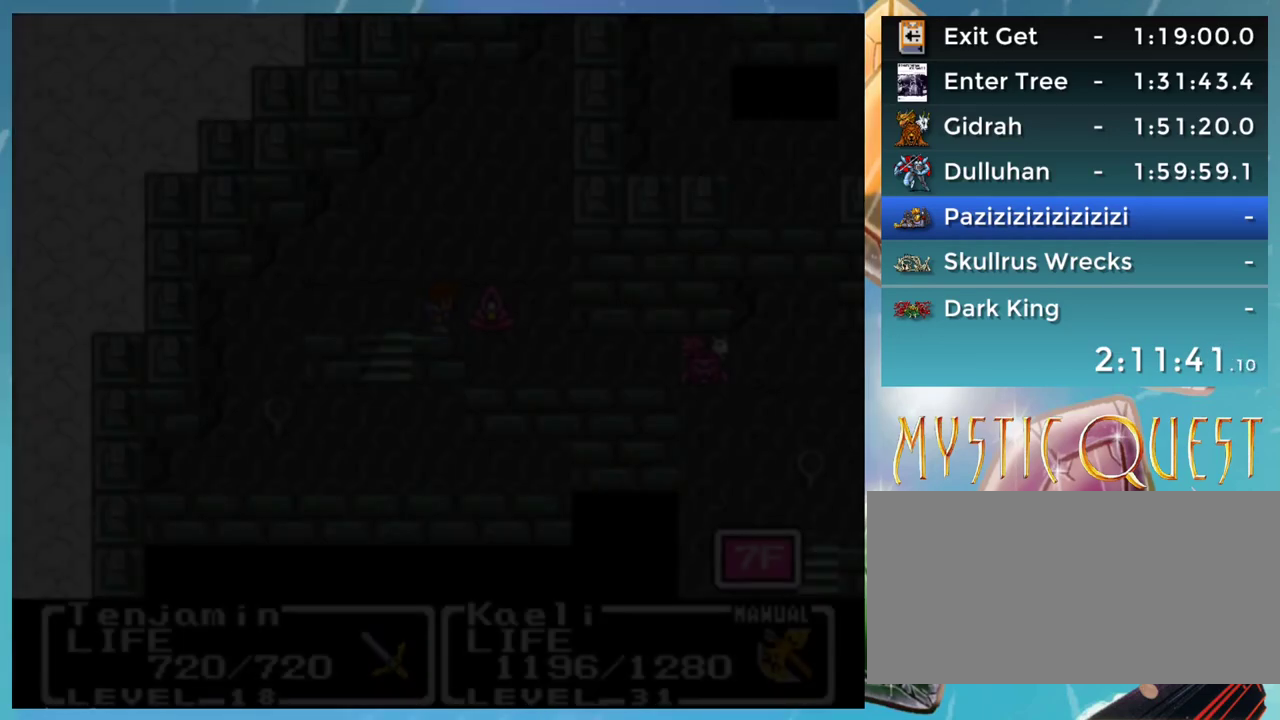
{"buttons": ["DPAD_UP"], "events": []}
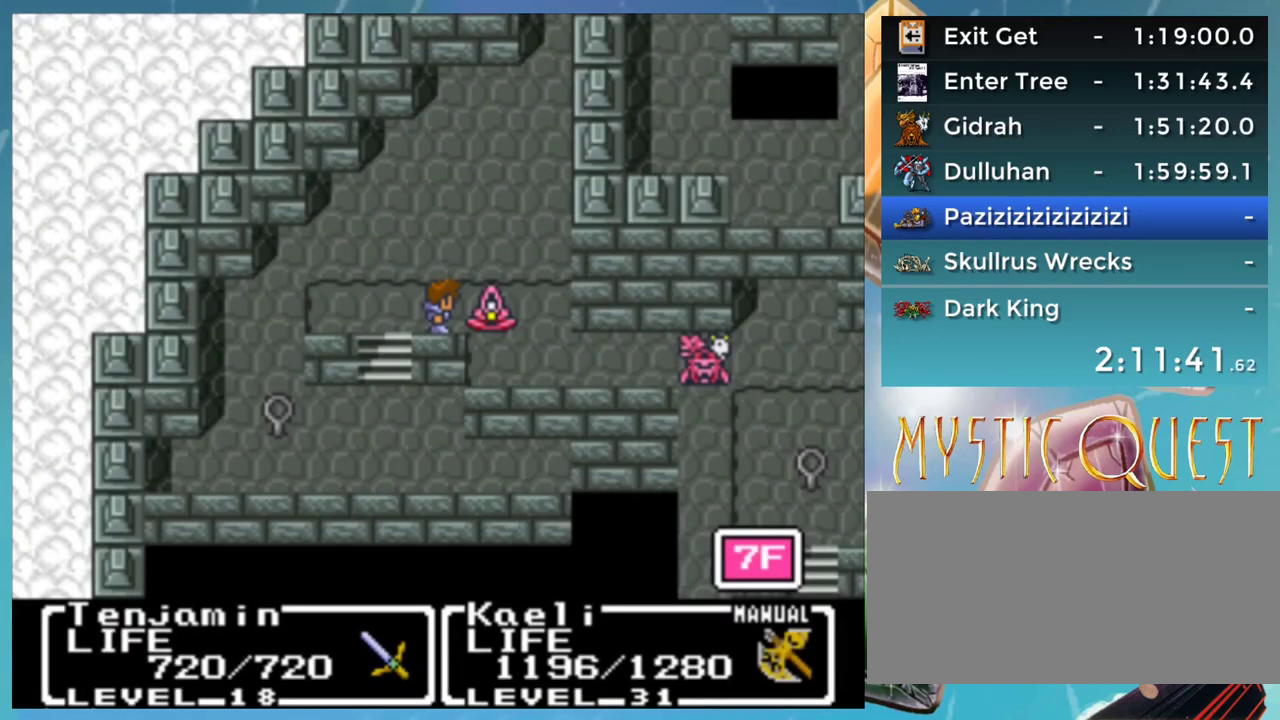
{"buttons": [], "events": [[183, "DPAD_RIGHT", "down"], [183, "DPAD_UP", "up"], [350, "DPAD_RIGHT", "up"]]}
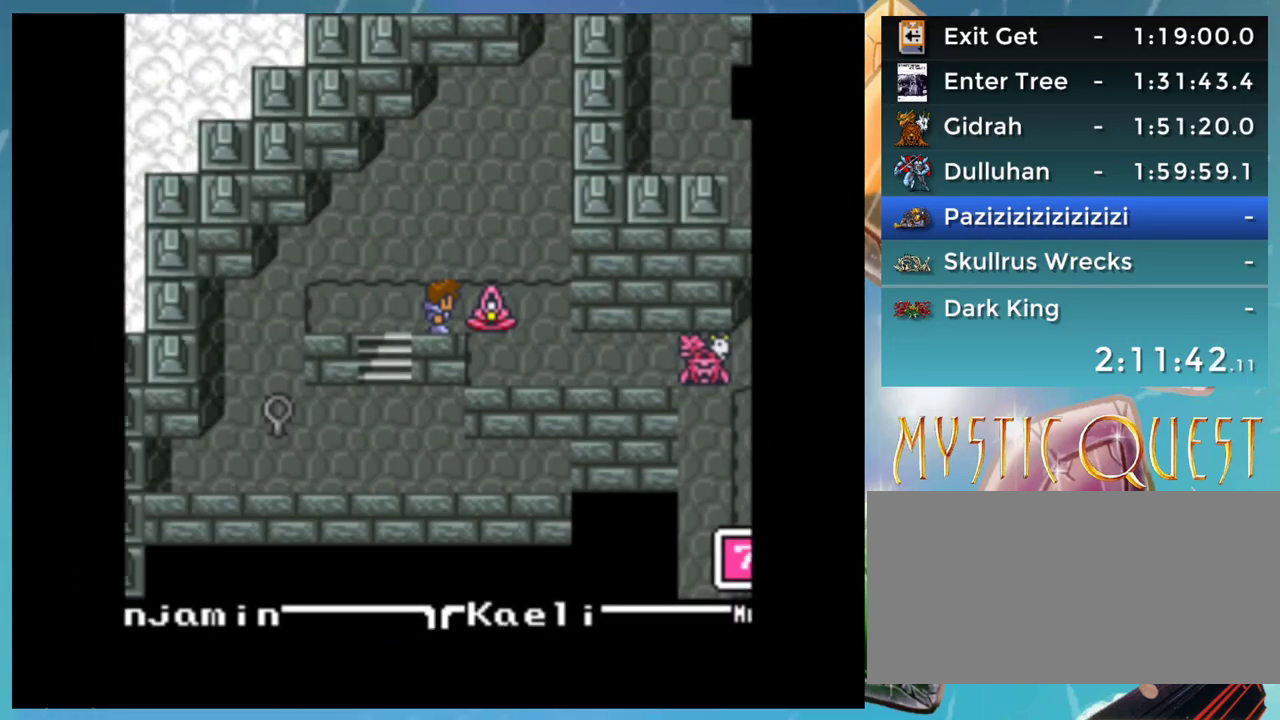
{"buttons": [], "events": []}
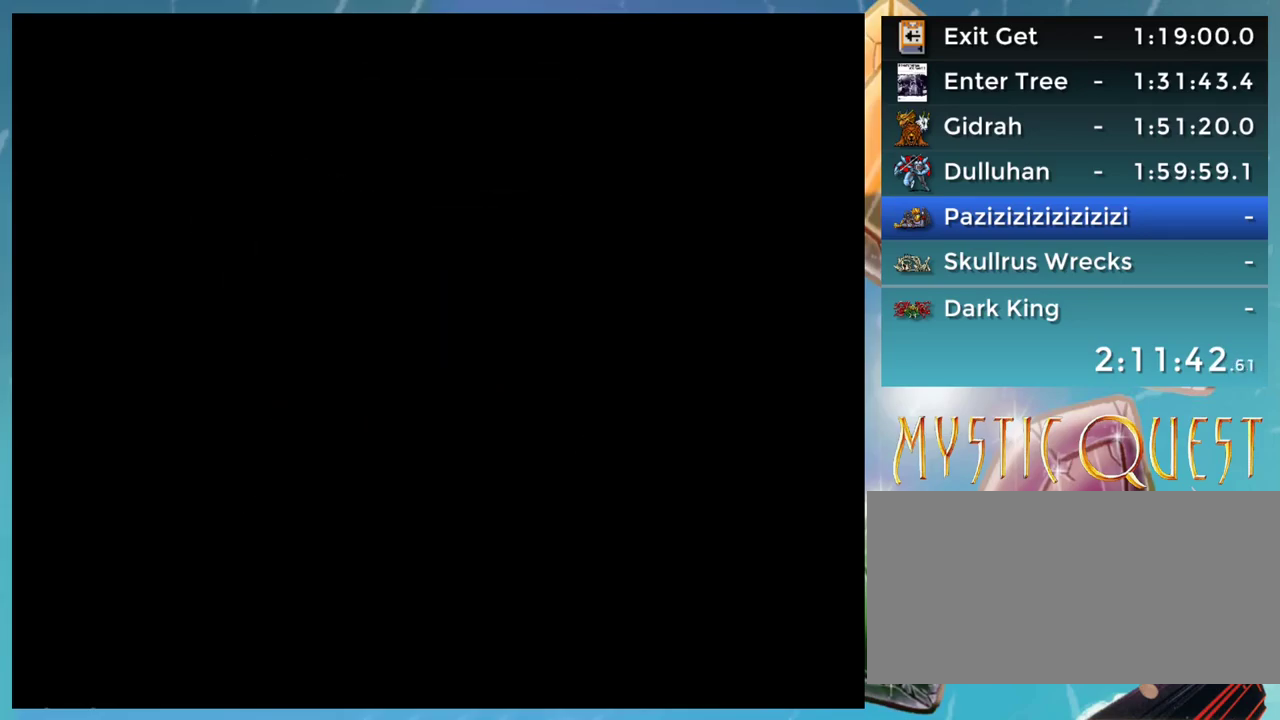
{"buttons": [], "events": []}
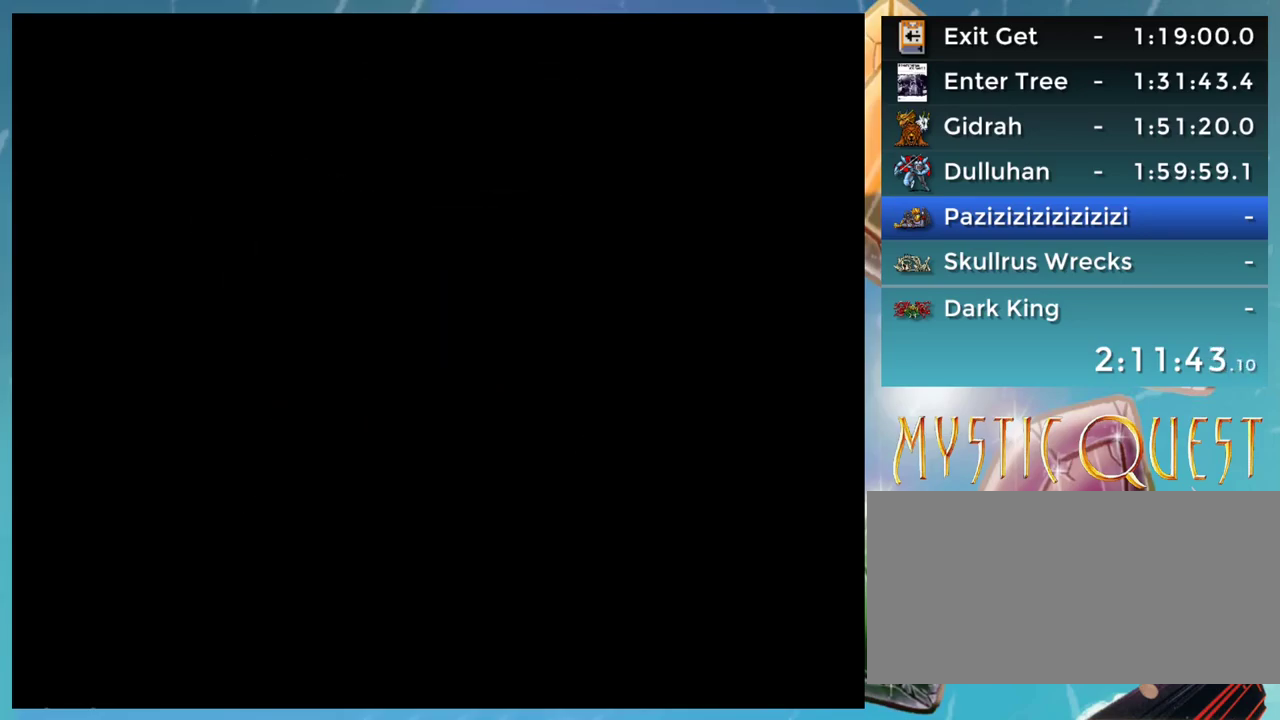
{"buttons": [], "events": []}
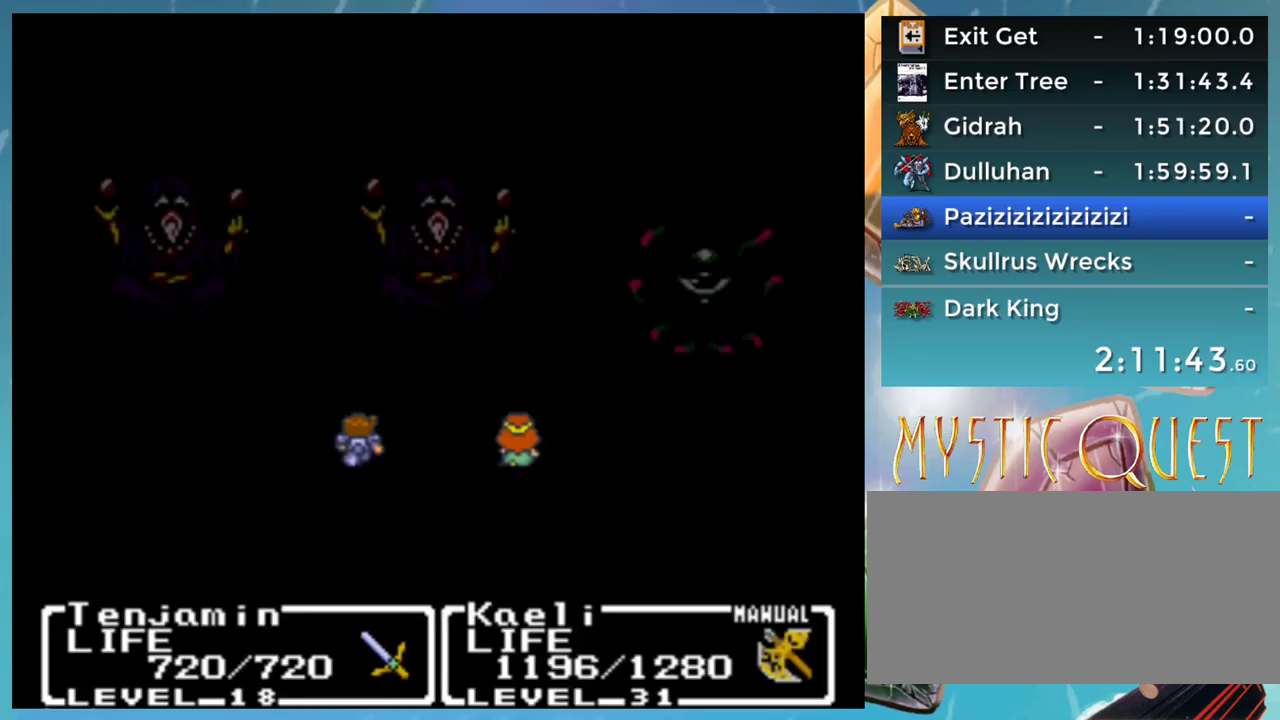
{"buttons": [], "events": []}
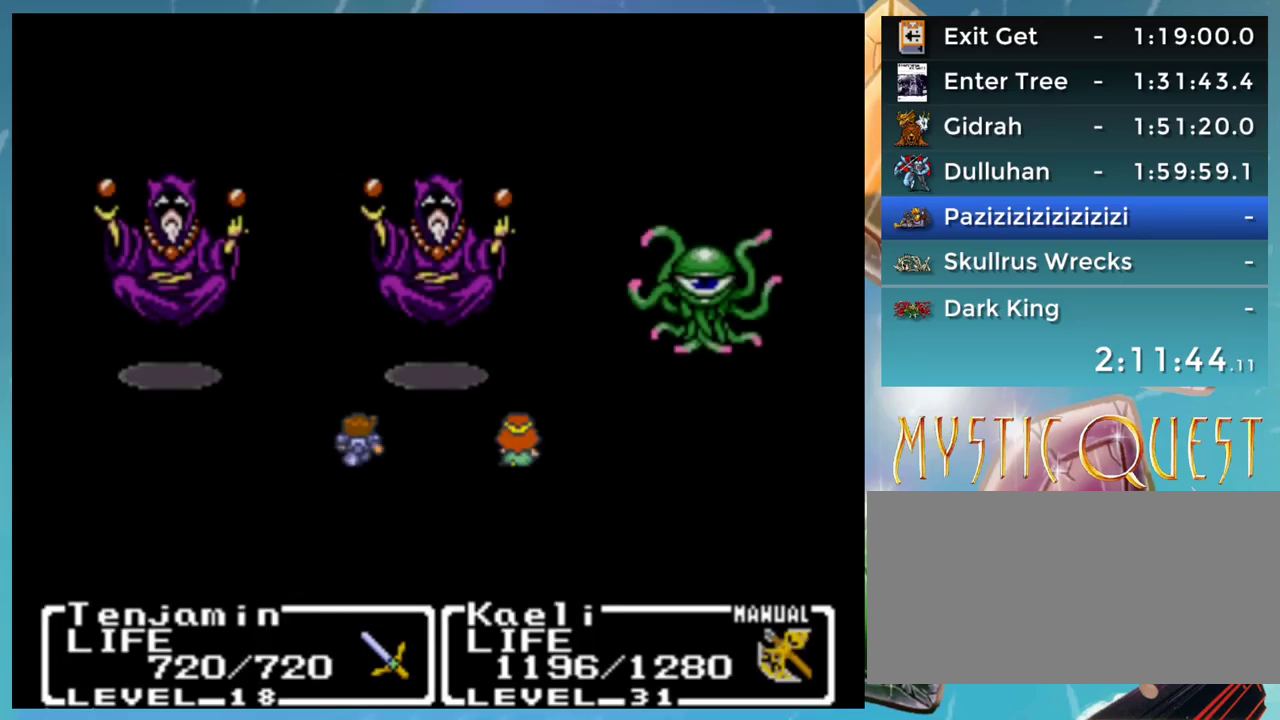
{"buttons": [], "events": []}
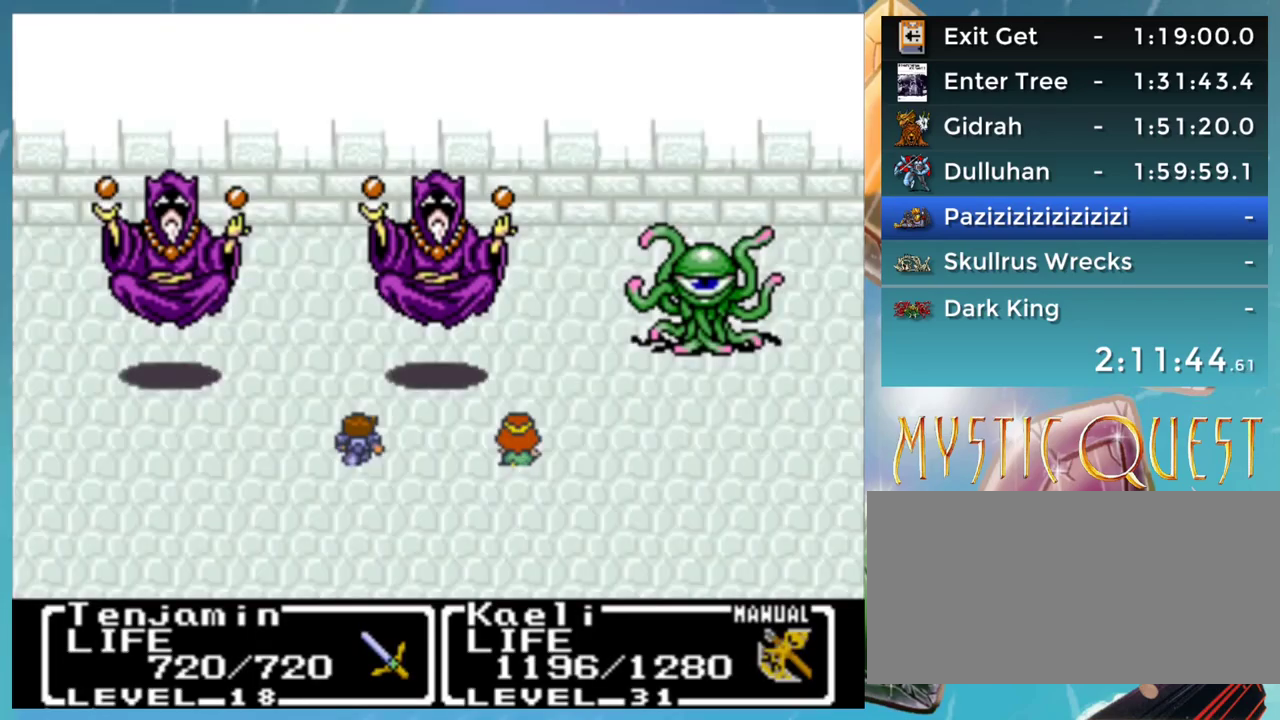
{"buttons": [], "events": []}
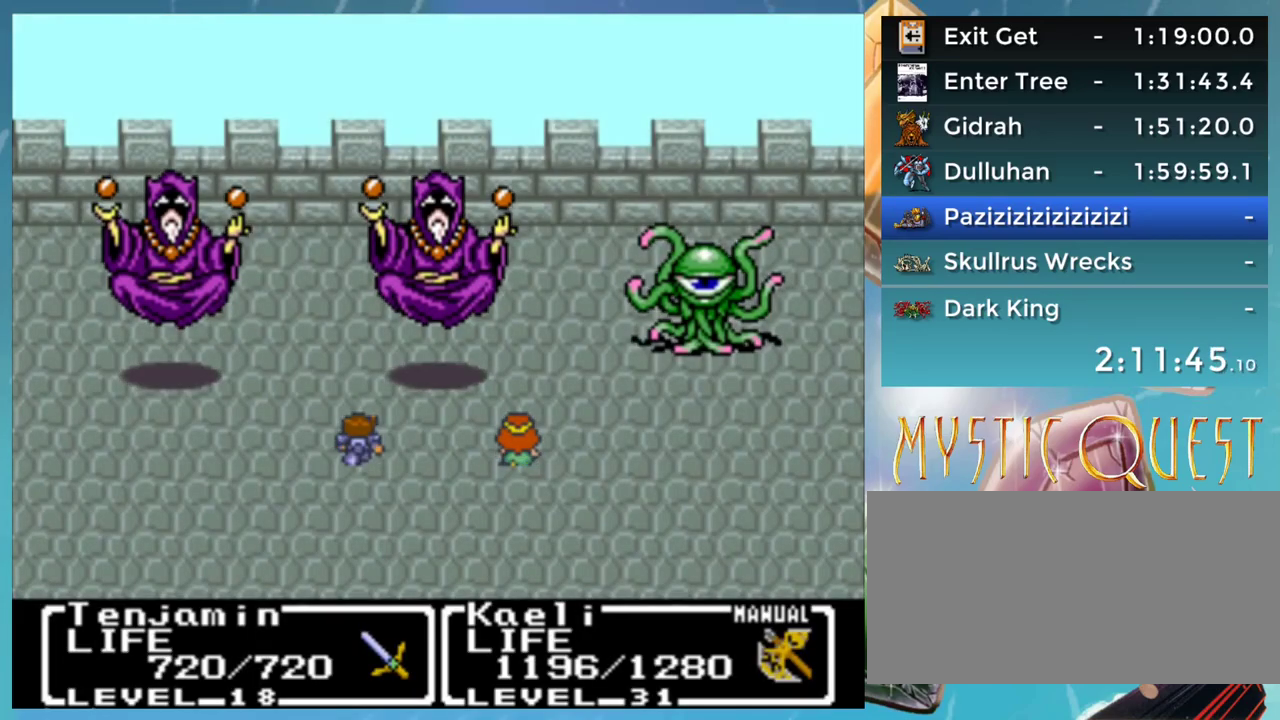
{"buttons": [], "events": []}
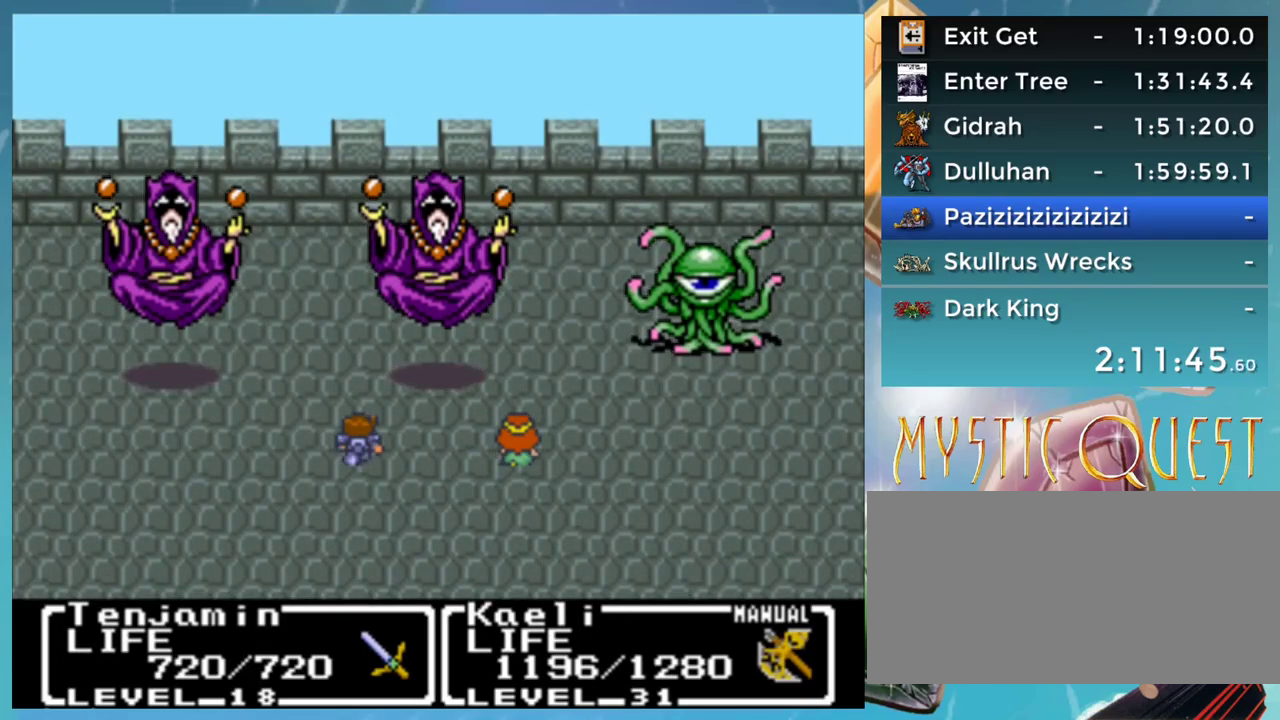
{"buttons": [], "events": [[350, "DPAD_RIGHT", "down"], [433, "A", "down"], [467, "DPAD_RIGHT", "up"], [483, "A", "up"]]}